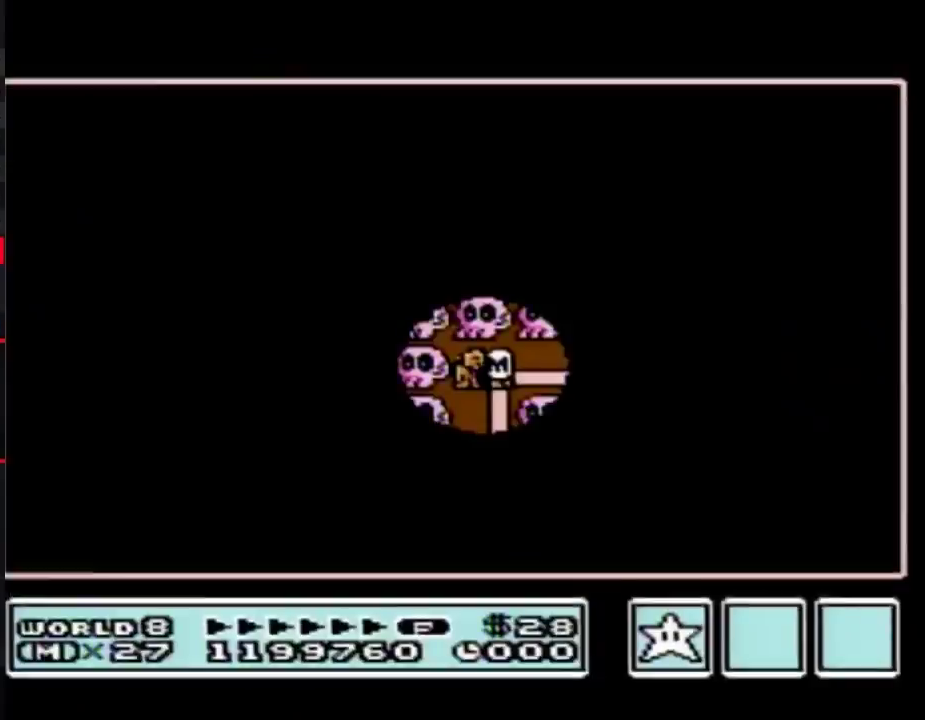
Gameplay with a controller (Nintendo layout); each line is a JSON object with the inputs held at the frame after it. "events" lists button and stick changes between this image and that frame as [ms after this image, input, new state], when the widget could be followed in between. Not read: L3 R3.
{"buttons": ["DPAD_RIGHT"], "events": [[33, "DPAD_RIGHT", "down"]]}
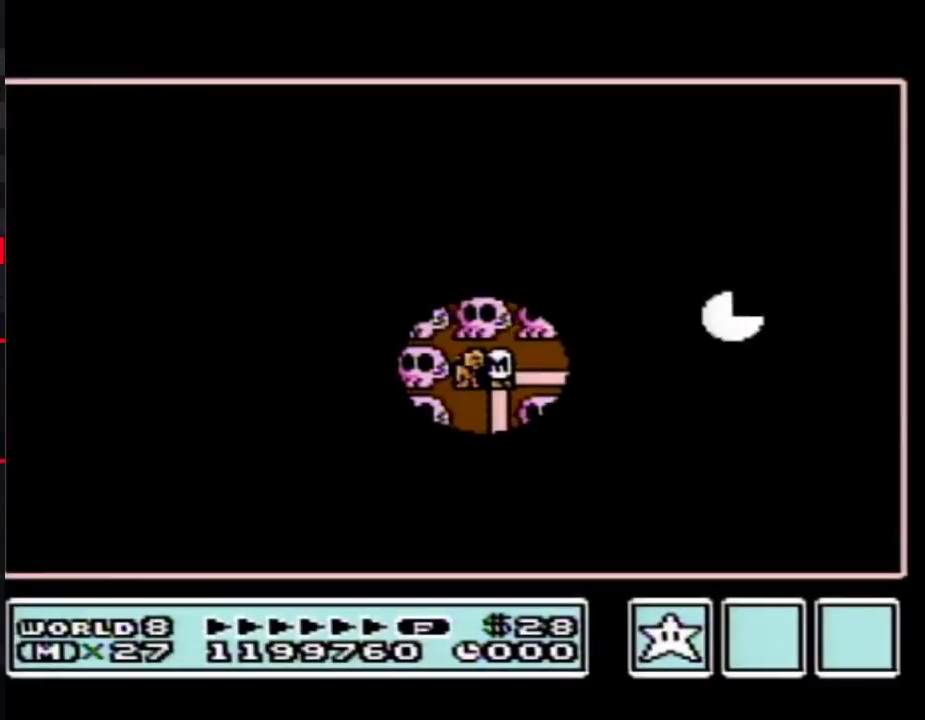
{"buttons": ["DPAD_RIGHT"], "events": []}
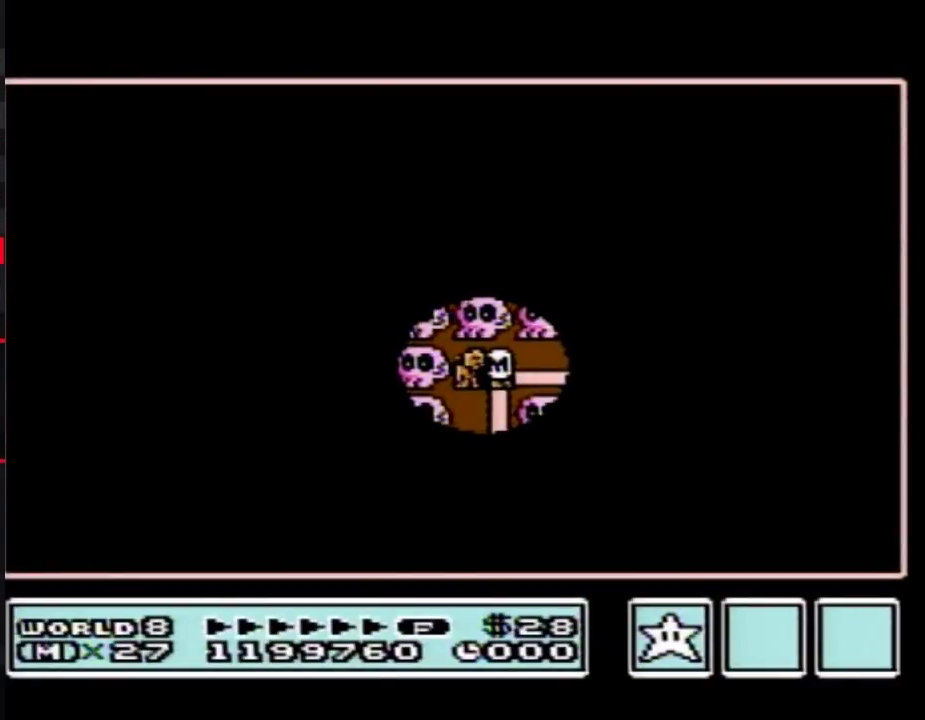
{"buttons": ["DPAD_UP"], "events": [[383, "DPAD_RIGHT", "up"], [467, "DPAD_UP", "down"]]}
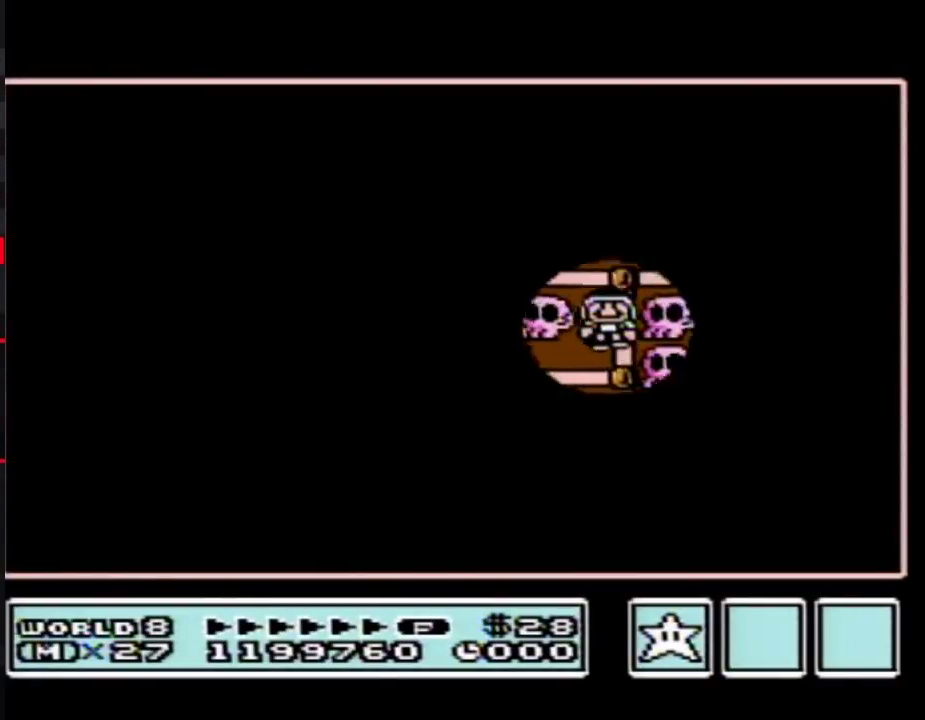
{"buttons": [], "events": [[183, "DPAD_UP", "up"], [250, "DPAD_LEFT", "down"], [467, "DPAD_LEFT", "up"]]}
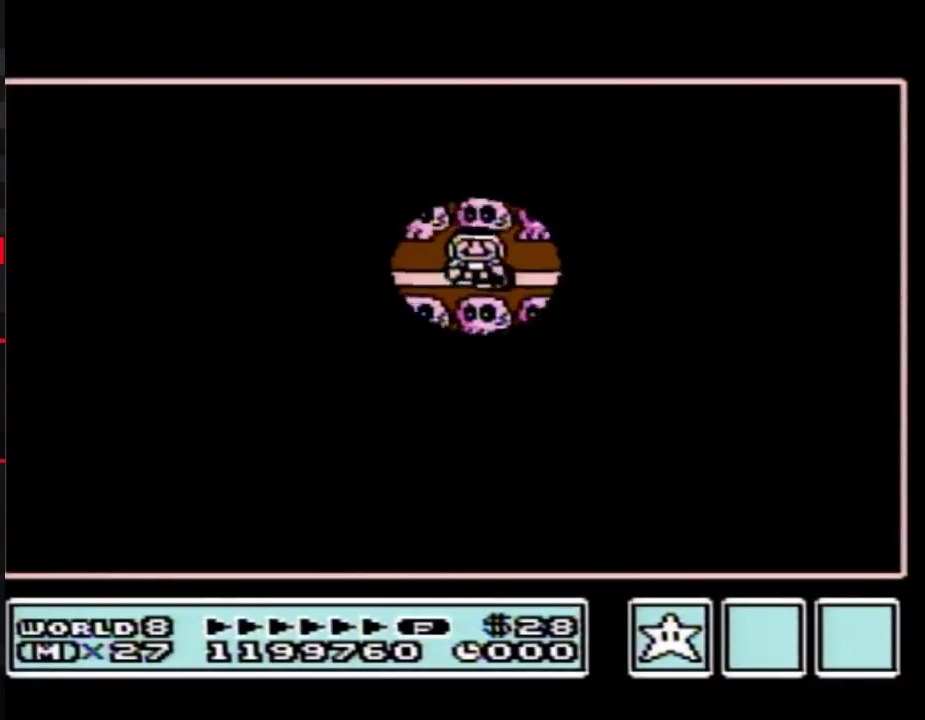
{"buttons": ["DPAD_LEFT"], "events": [[17, "DPAD_LEFT", "down"]]}
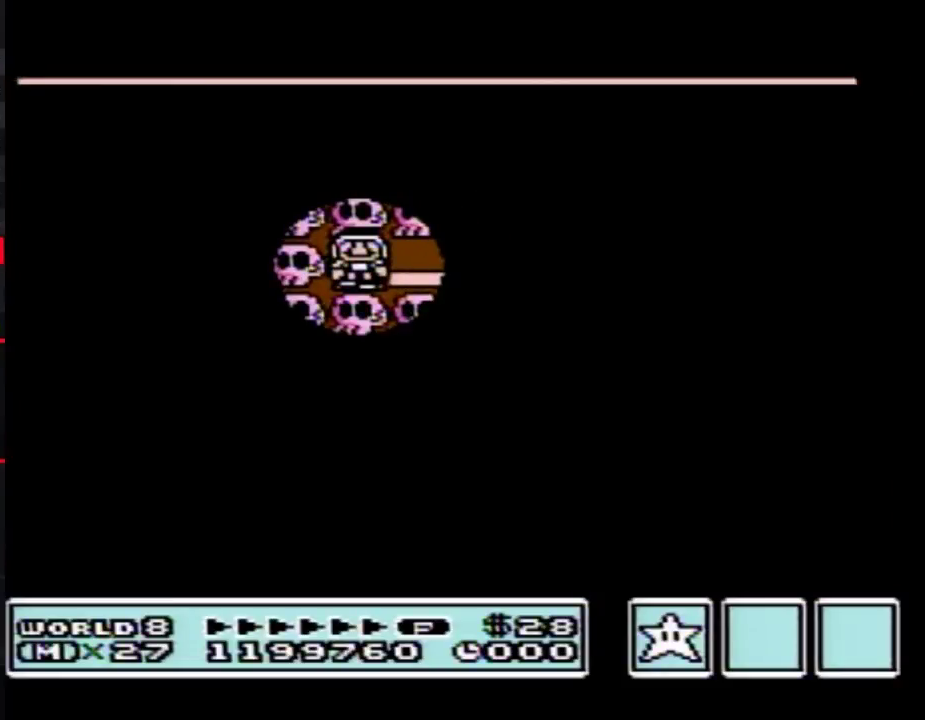
{"buttons": ["DPAD_LEFT"], "events": []}
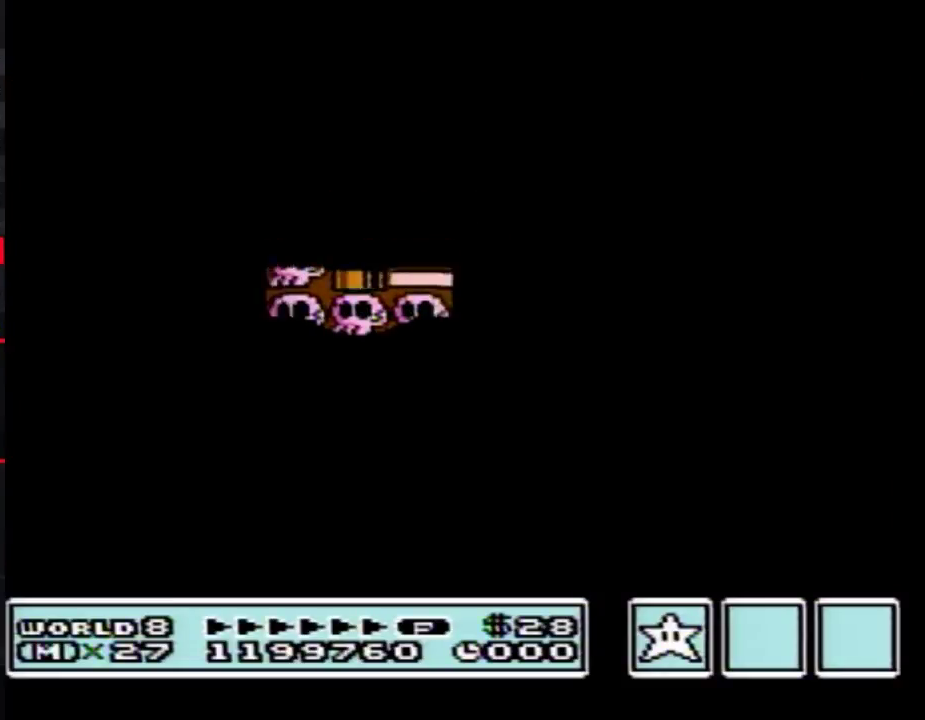
{"buttons": ["B", "DPAD_RIGHT"], "events": [[300, "DPAD_LEFT", "up"], [367, "B", "down"], [367, "DPAD_RIGHT", "down"]]}
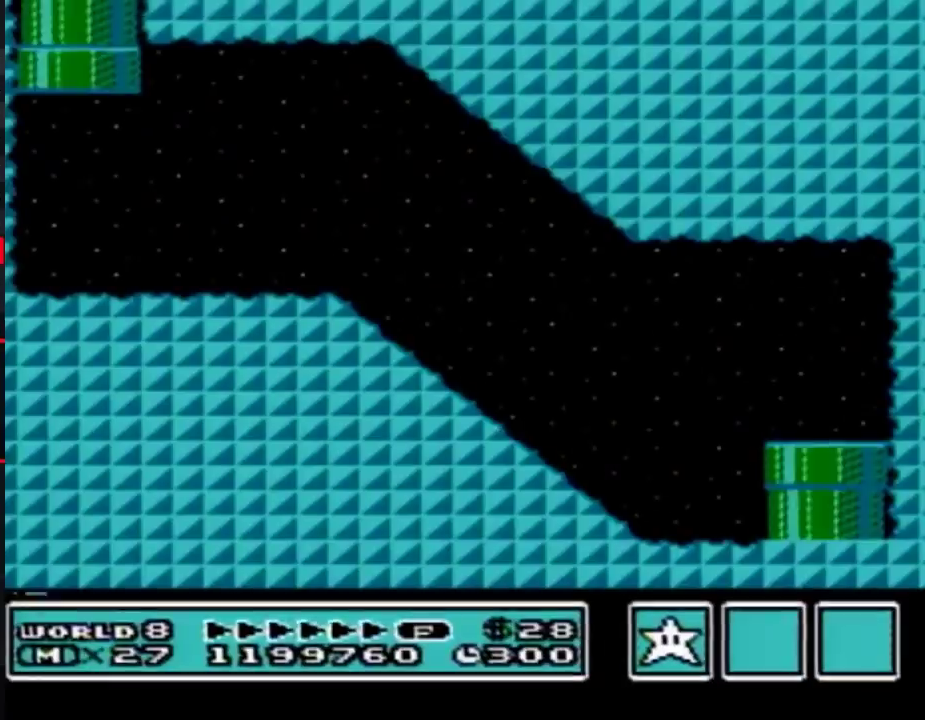
{"buttons": ["A", "B", "DPAD_RIGHT"], "events": [[500, "A", "down"]]}
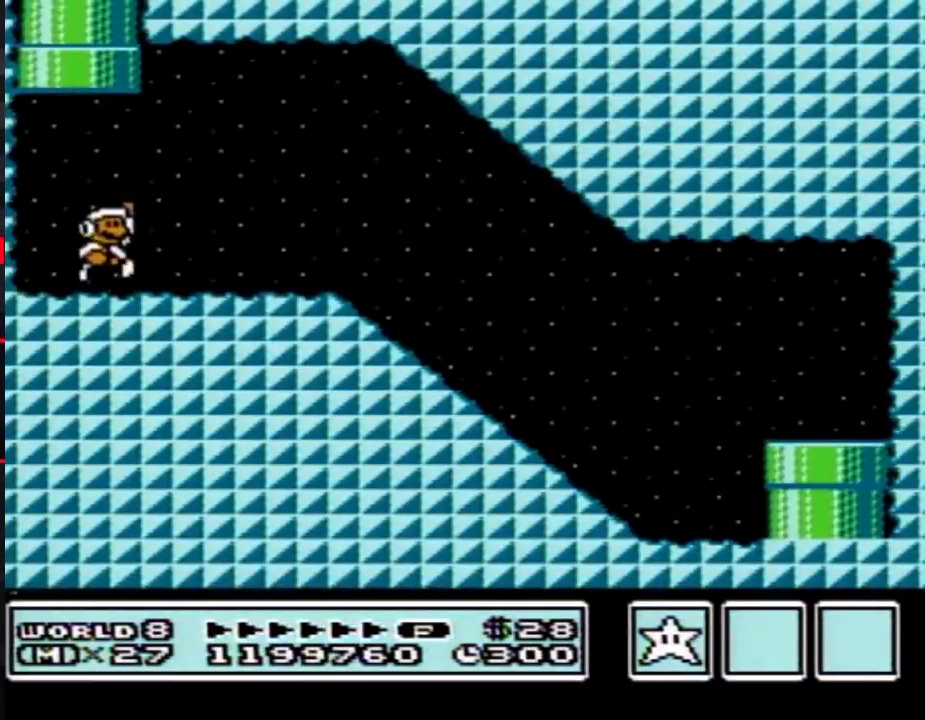
{"buttons": ["B", "DPAD_RIGHT"], "events": [[83, "A", "up"]]}
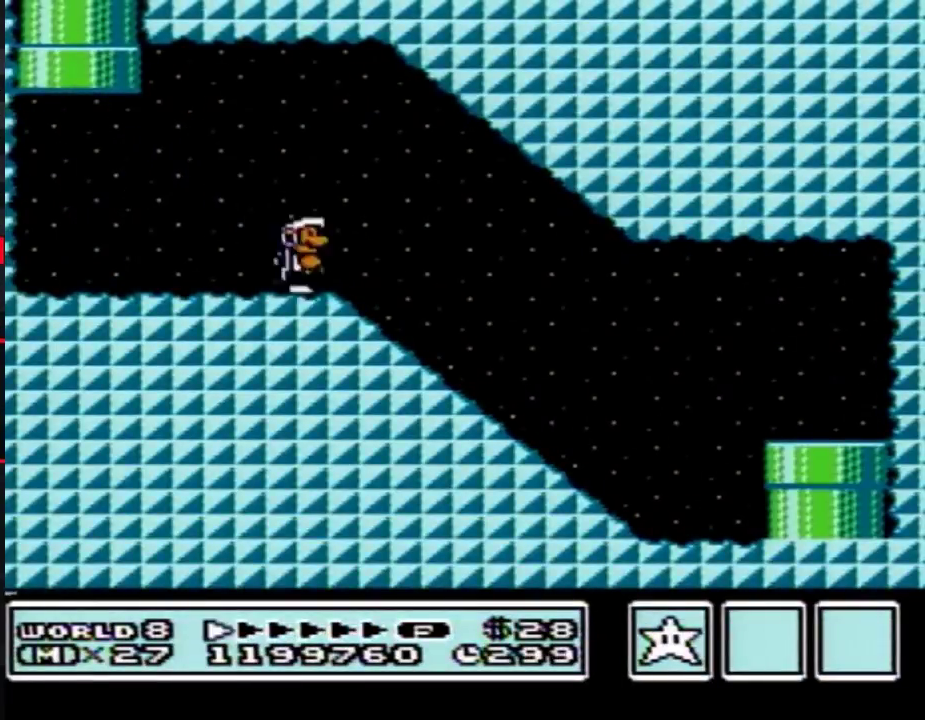
{"buttons": ["B", "DPAD_RIGHT"], "events": []}
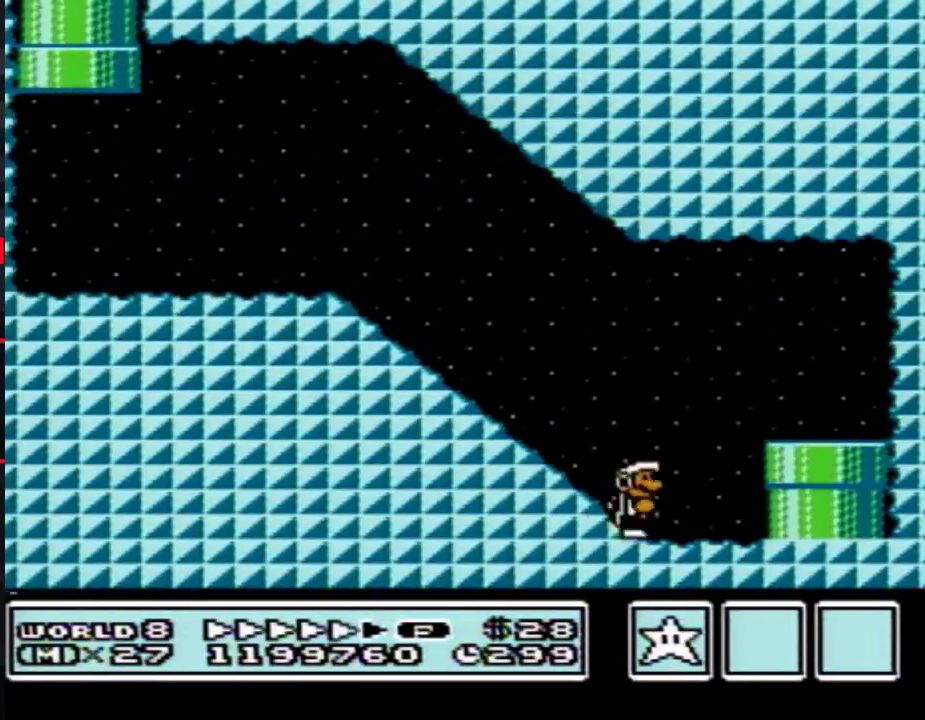
{"buttons": [], "events": [[50, "A", "down"], [117, "A", "up"], [117, "DPAD_DOWN", "down"], [117, "DPAD_RIGHT", "up"], [333, "B", "up"], [500, "DPAD_DOWN", "up"]]}
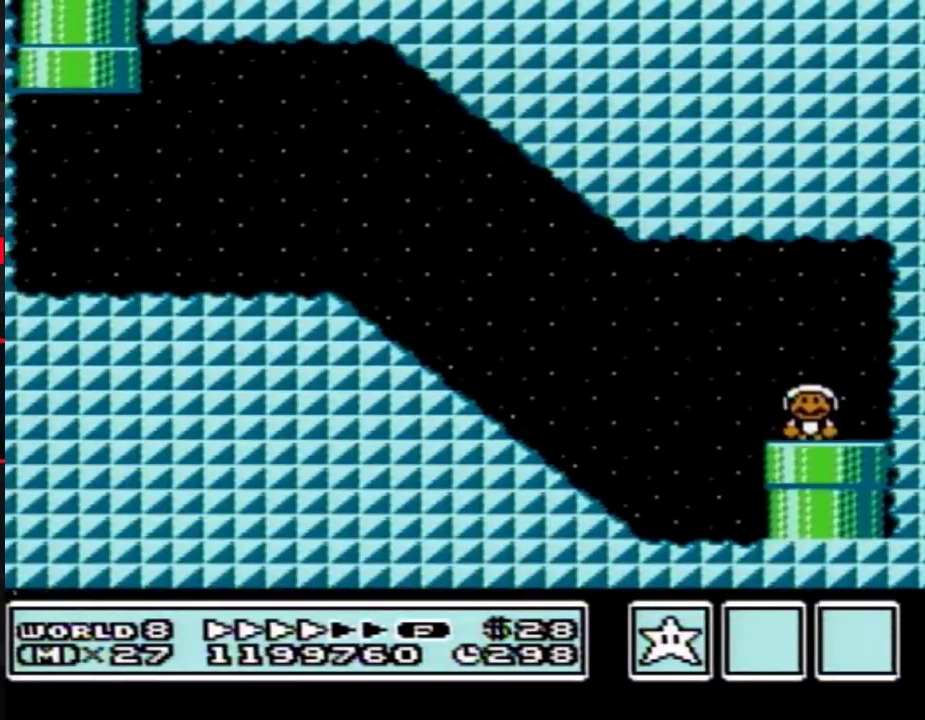
{"buttons": [], "events": []}
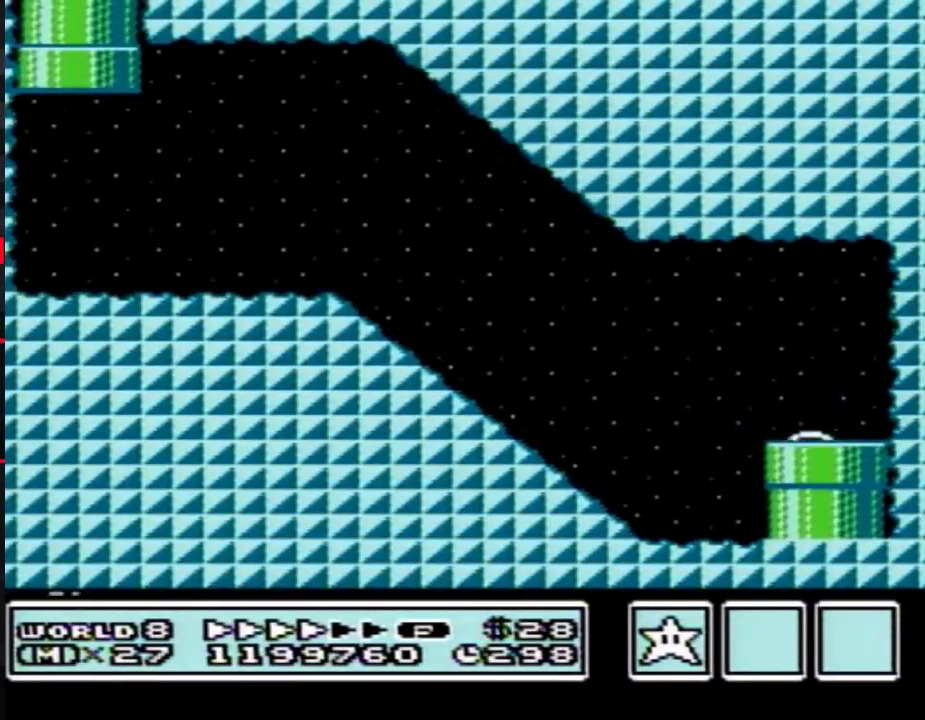
{"buttons": [], "events": []}
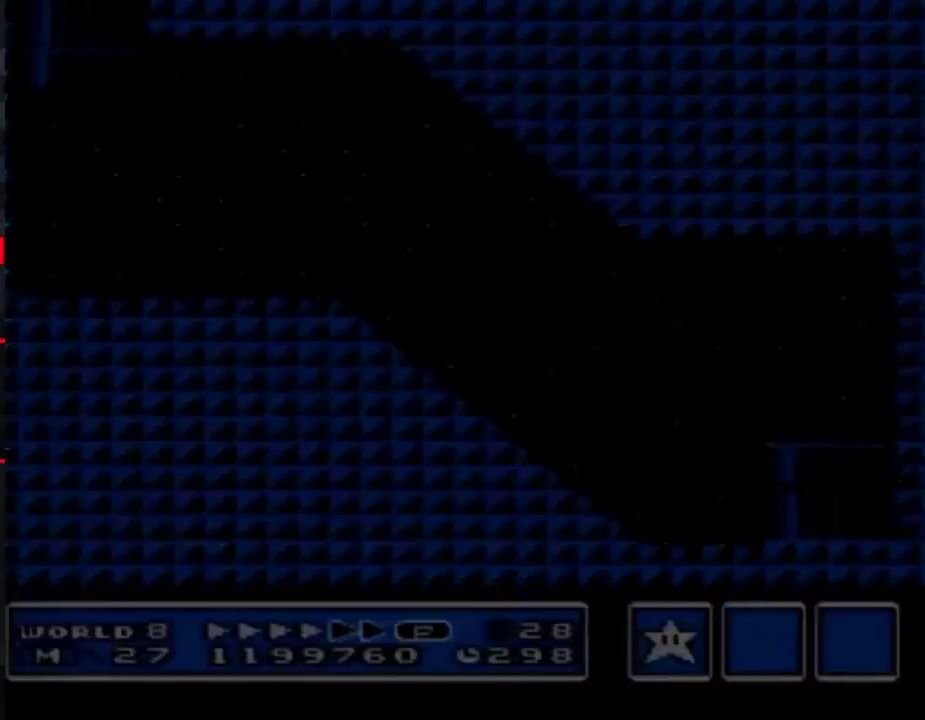
{"buttons": ["DPAD_RIGHT"], "events": [[433, "DPAD_RIGHT", "down"]]}
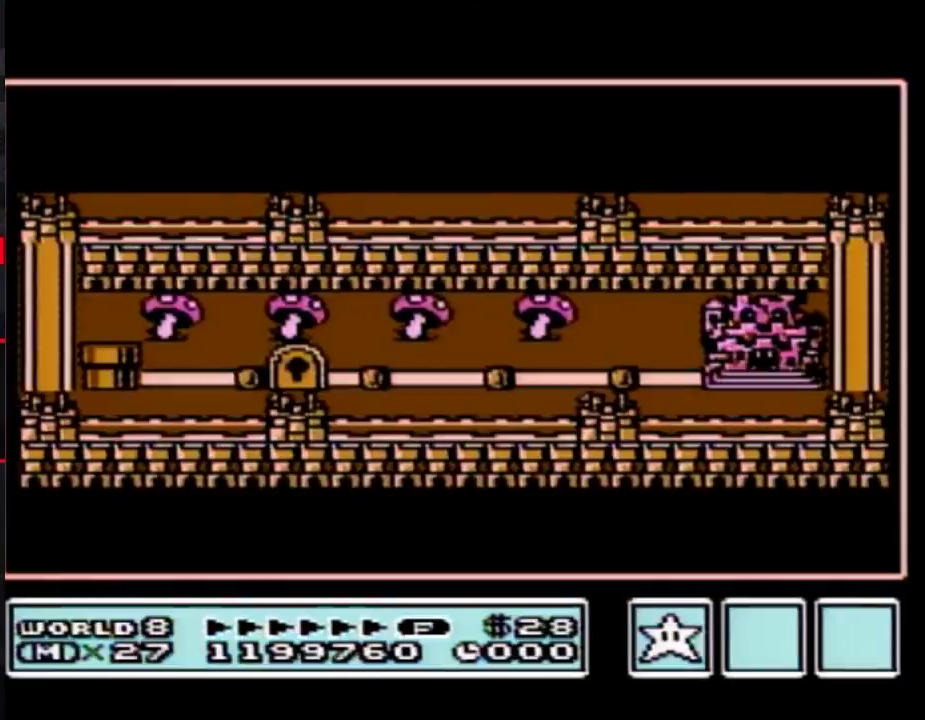
{"buttons": ["DPAD_RIGHT"], "events": []}
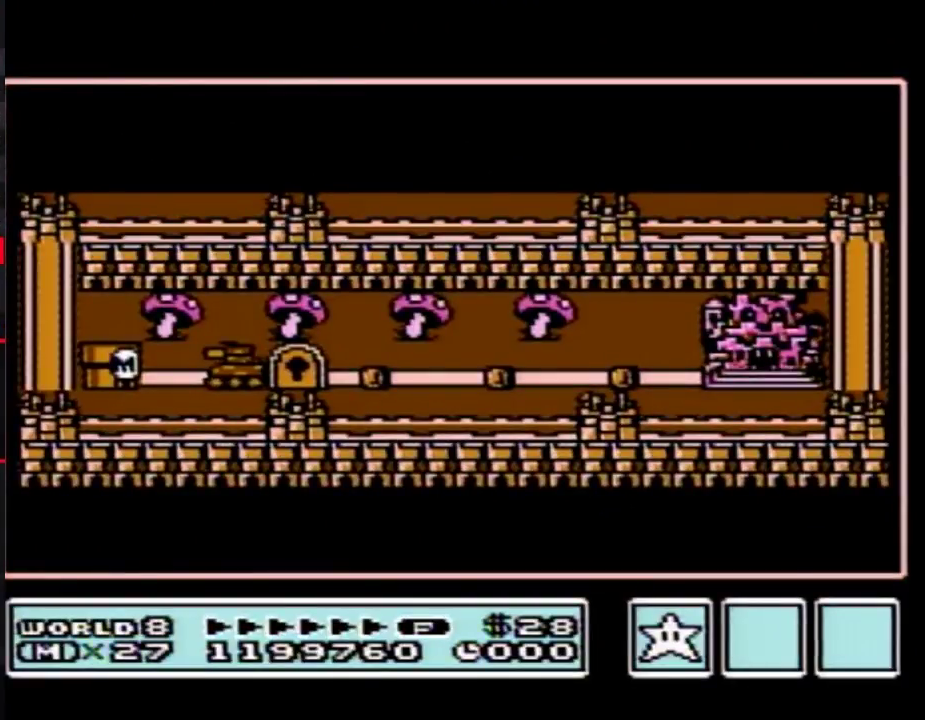
{"buttons": ["DPAD_RIGHT"], "events": []}
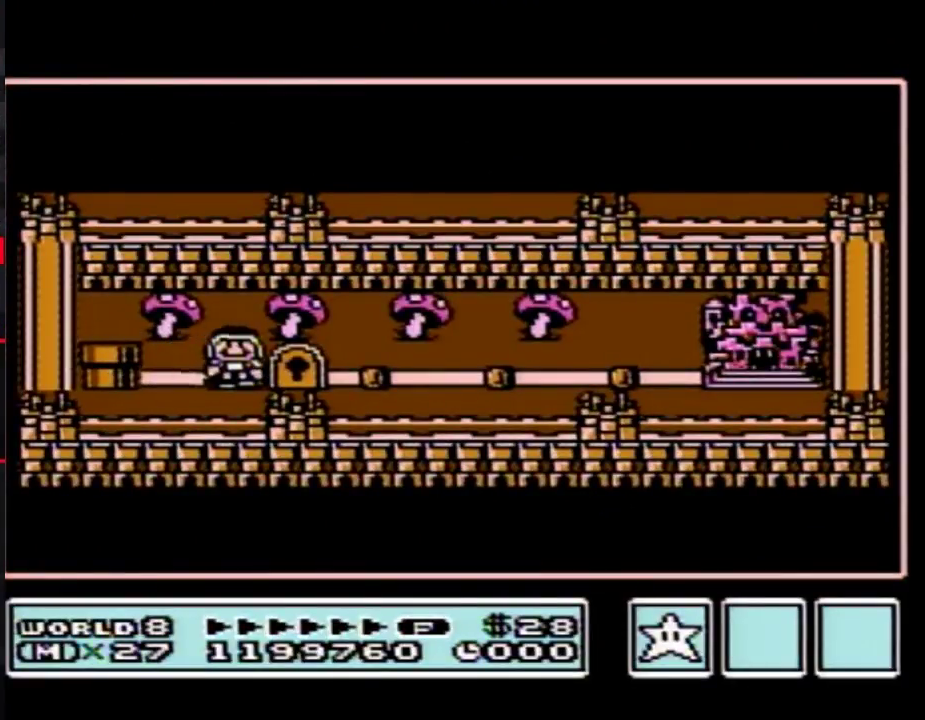
{"buttons": ["DPAD_RIGHT"], "events": []}